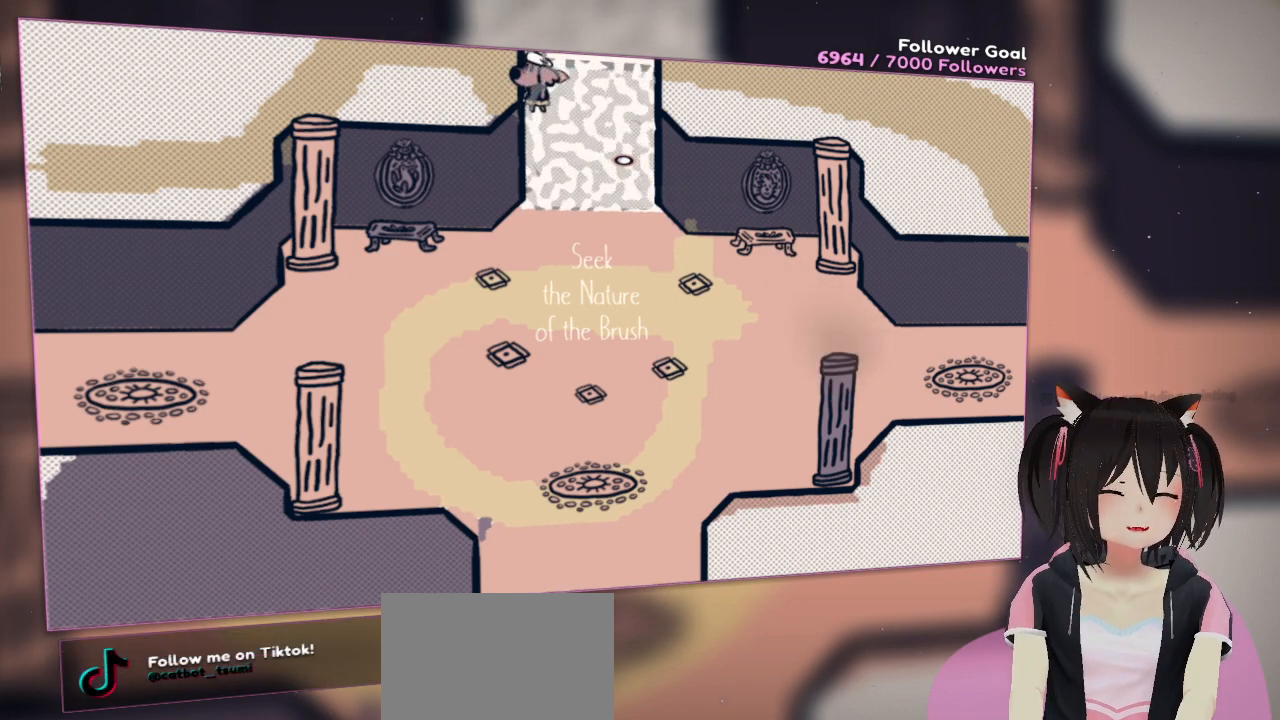
Gameplay with a controller (Nintendo layout); each line is a JSON object with the inputs held at the frame after it. "events" lists button and stick changes between this image and that frame as [ms after this image, input, new state], when the widget could be followed in between. Not read: L1 R1.
{"buttons": [], "left_stick": "center", "right_stick": "center", "events": []}
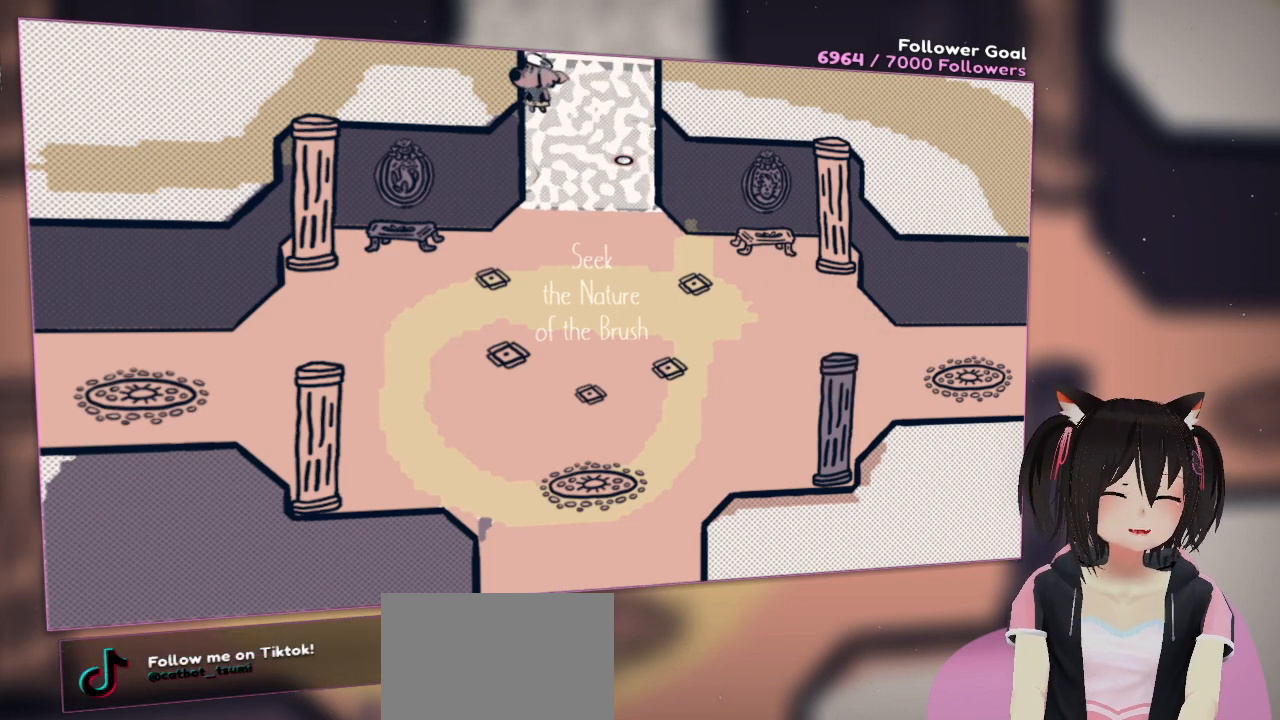
{"buttons": [], "left_stick": "center", "right_stick": "center", "events": []}
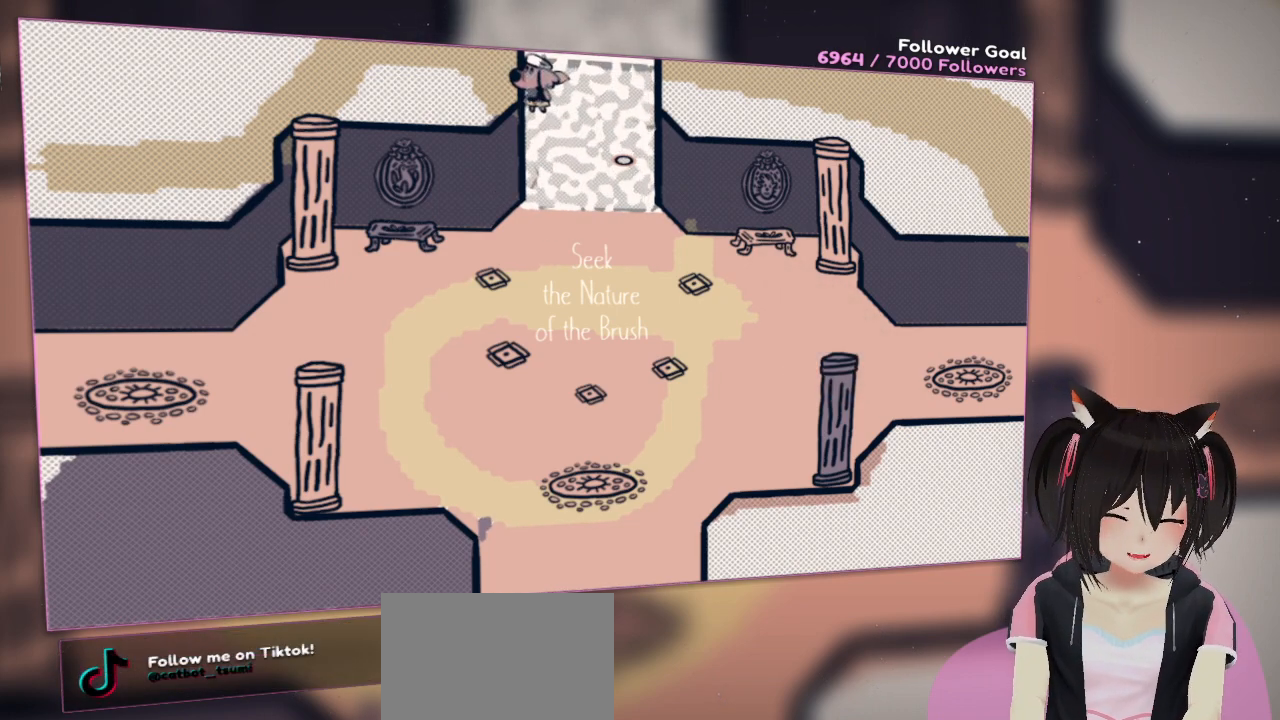
{"buttons": [], "left_stick": "center", "right_stick": "center", "events": []}
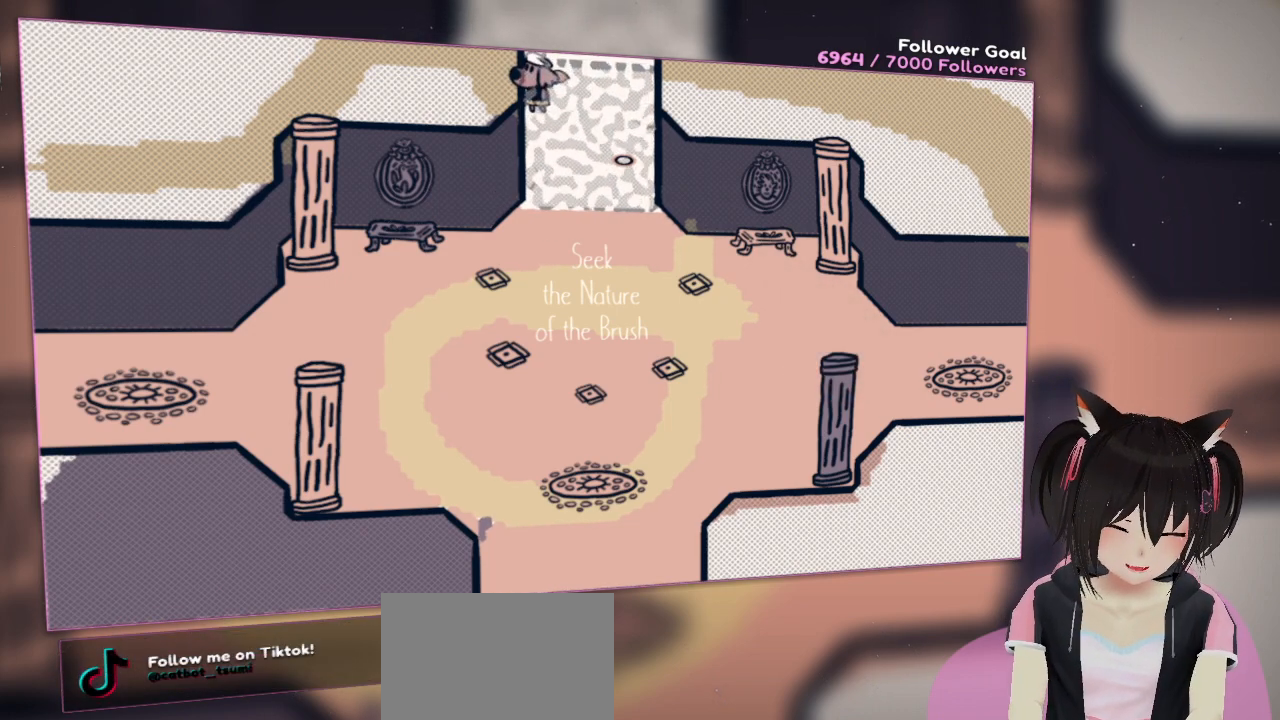
{"buttons": [], "left_stick": "center", "right_stick": "center", "events": []}
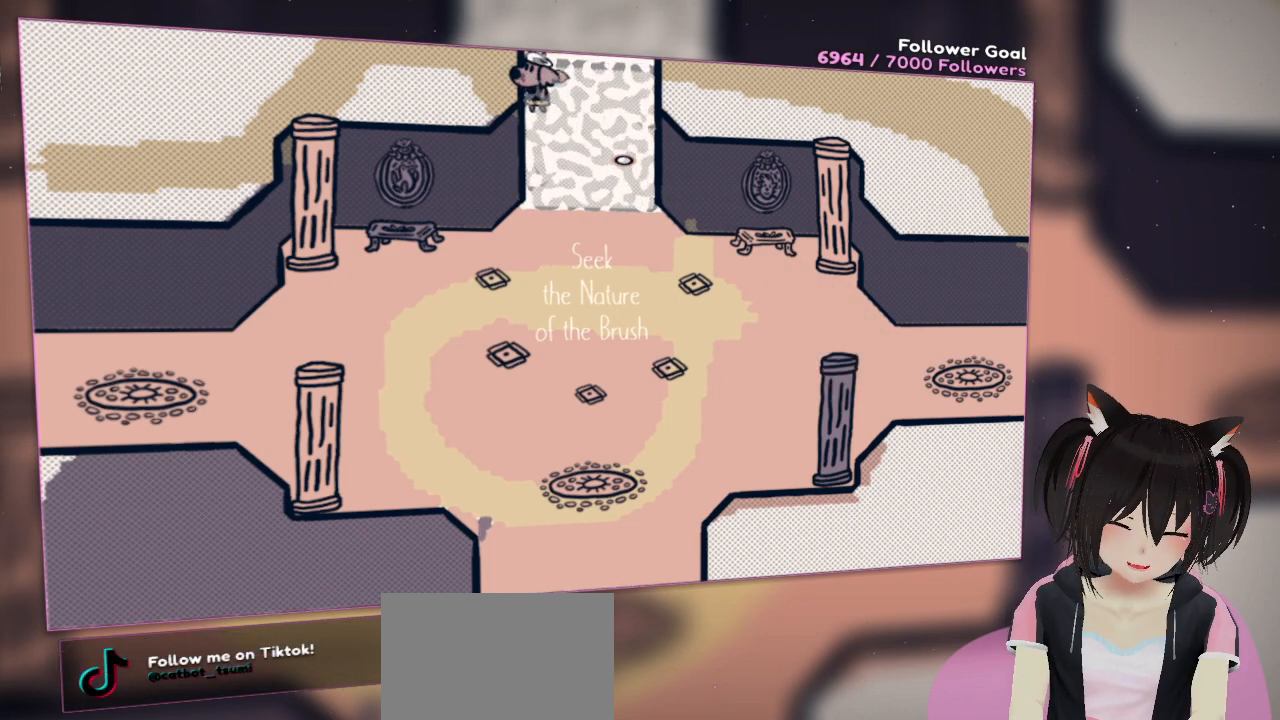
{"buttons": [], "left_stick": "center", "right_stick": "center", "events": []}
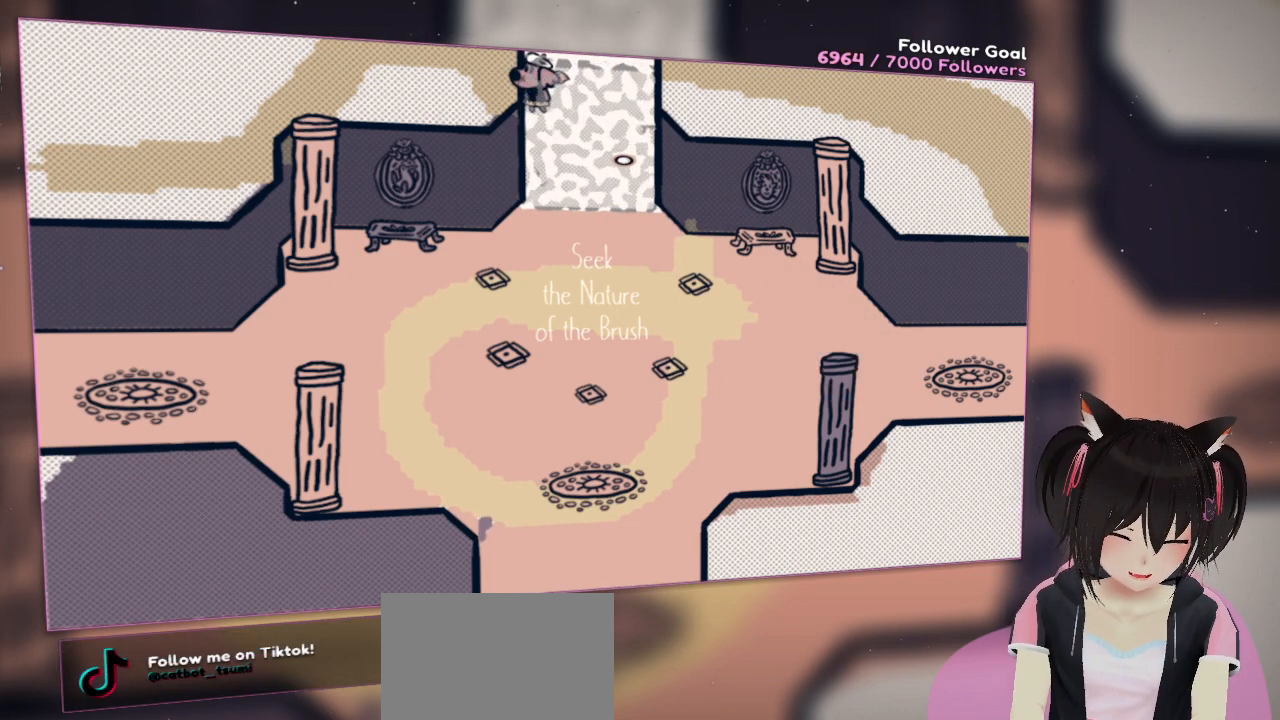
{"buttons": [], "left_stick": "center", "right_stick": "center", "events": []}
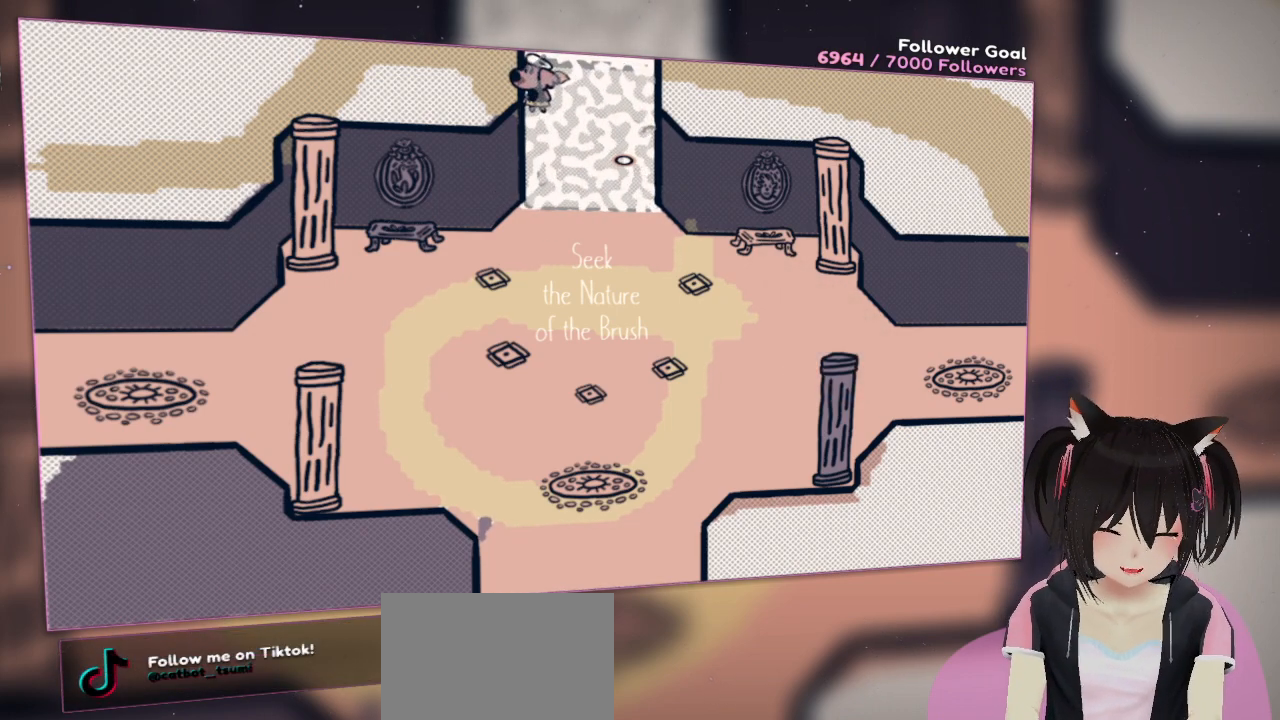
{"buttons": [], "left_stick": "left", "right_stick": "center", "events": [[50, "left_stick", "up-right"], [350, "left_stick", "center"], [417, "left_stick", "left"]]}
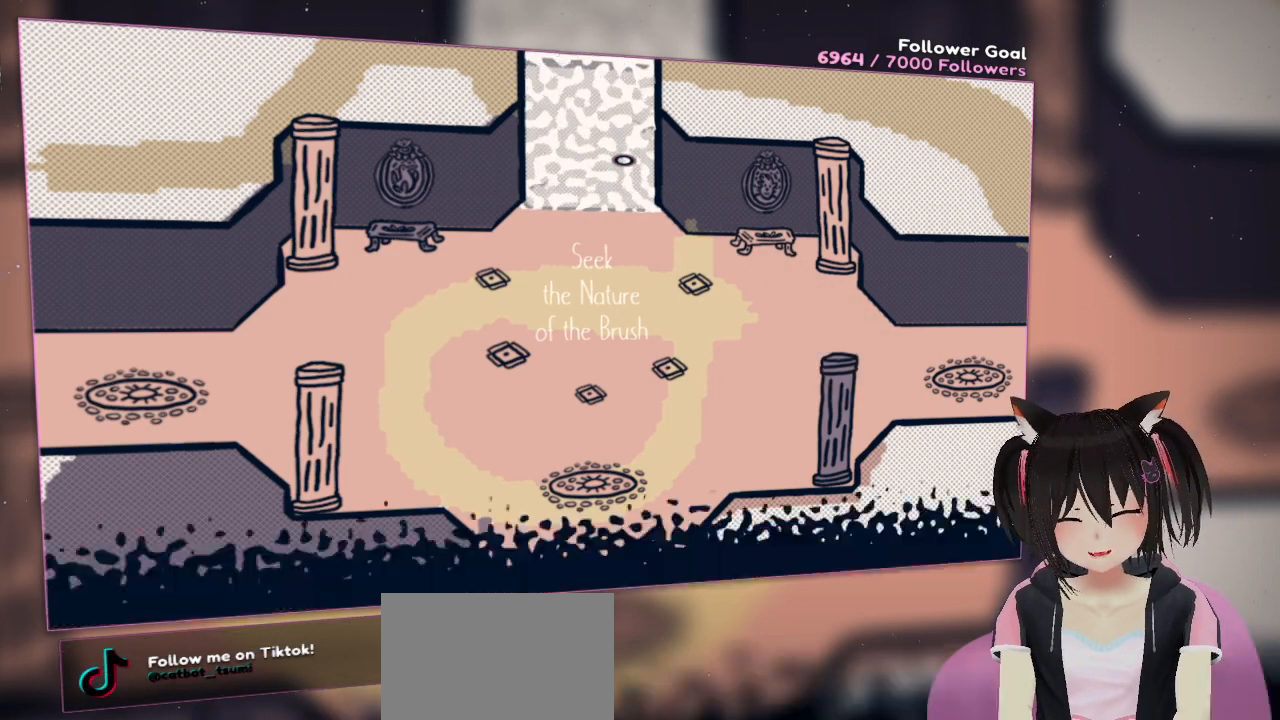
{"buttons": [], "left_stick": "center", "right_stick": "center", "events": [[17, "left_stick", "up-left"], [117, "left_stick", "up"], [383, "left_stick", "center"]]}
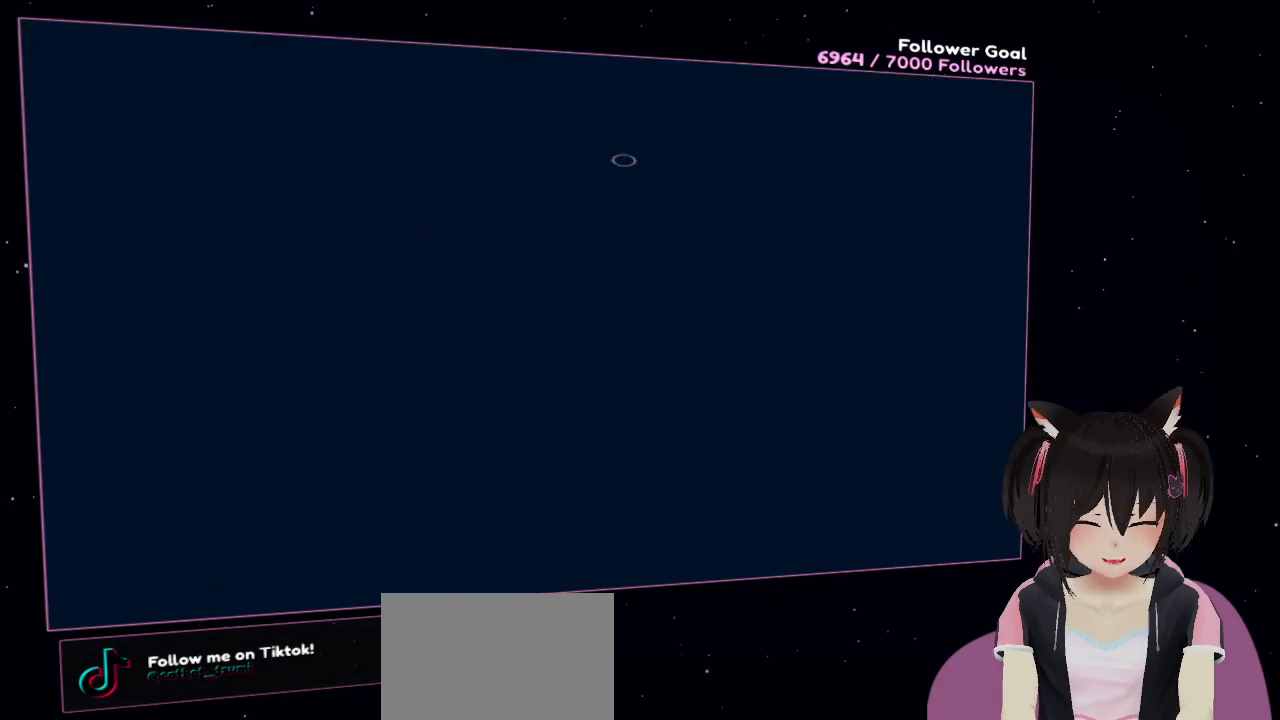
{"buttons": [], "left_stick": "center", "right_stick": "center", "events": []}
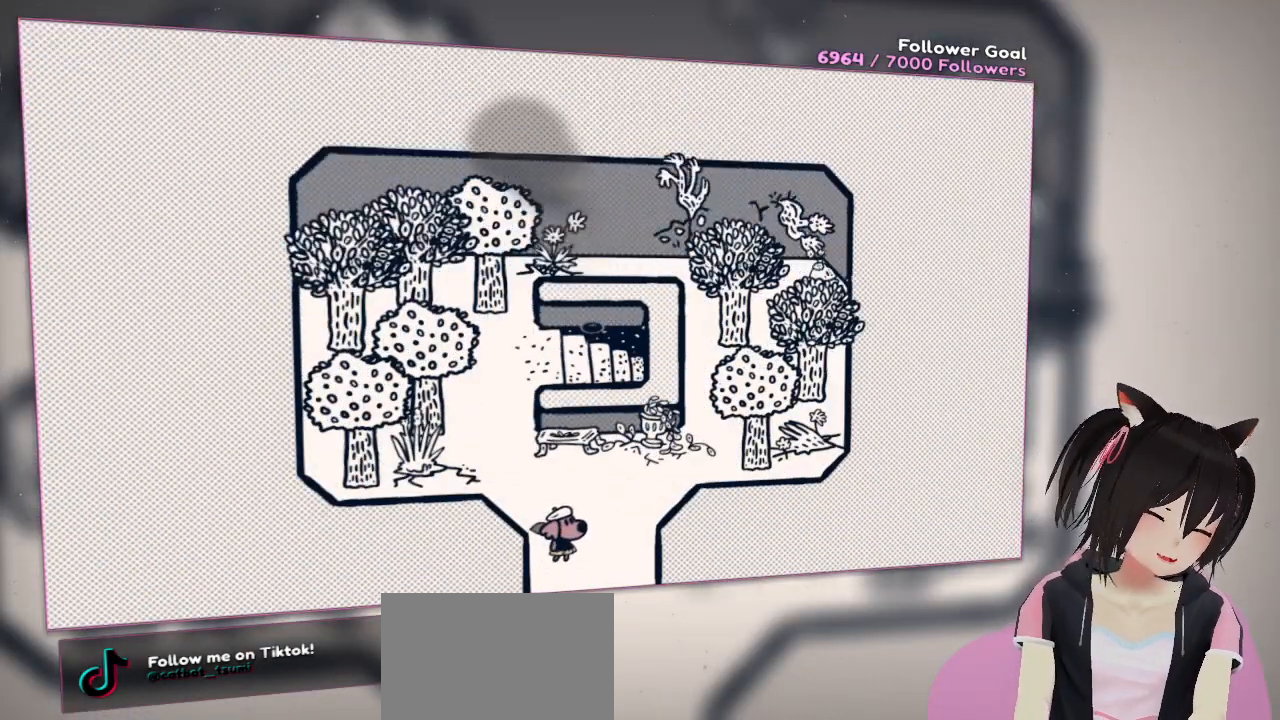
{"buttons": [], "left_stick": "center", "right_stick": "center", "events": []}
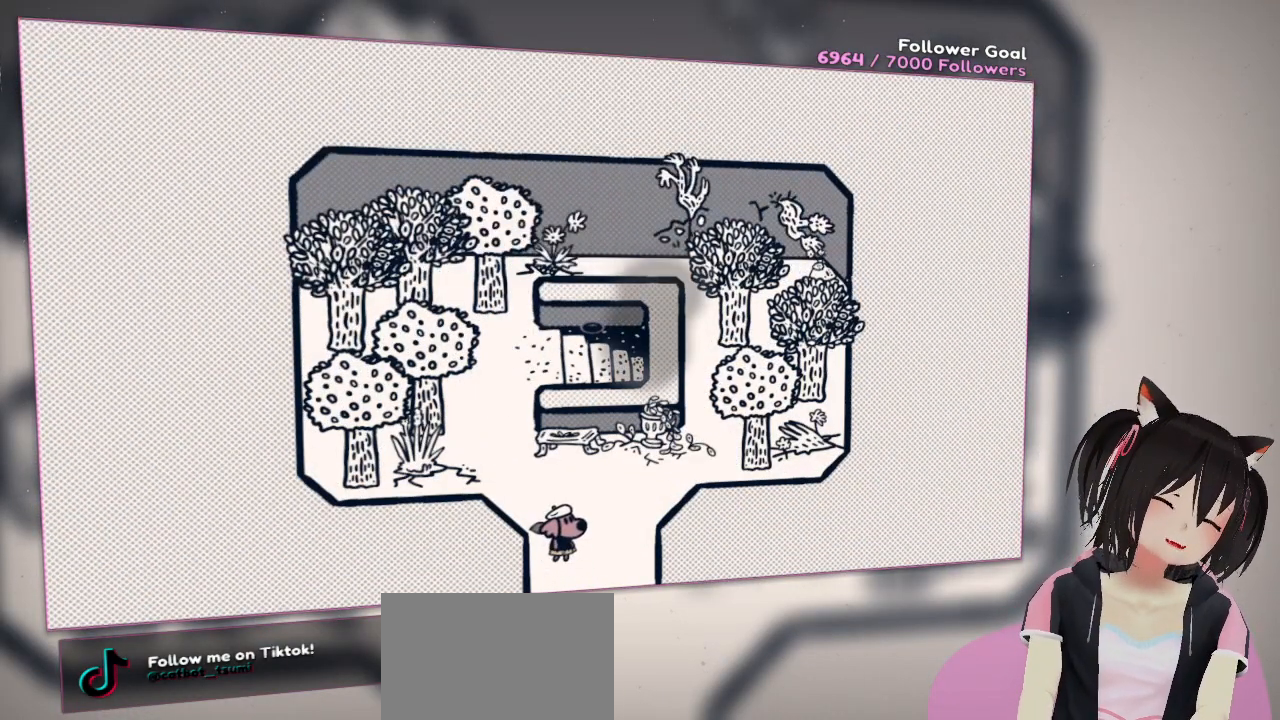
{"buttons": [], "left_stick": "center", "right_stick": "center", "events": []}
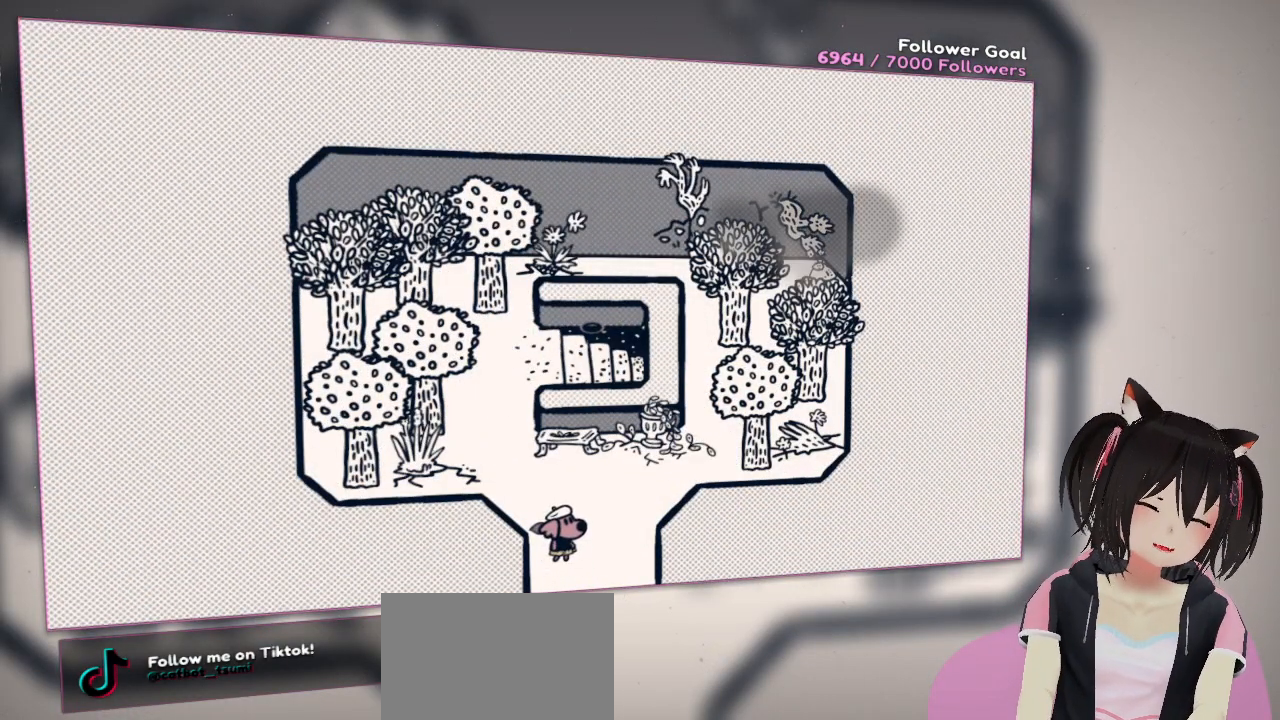
{"buttons": [], "left_stick": "center", "right_stick": "right", "events": [[17, "right_stick", "left"], [417, "right_stick", "right"]]}
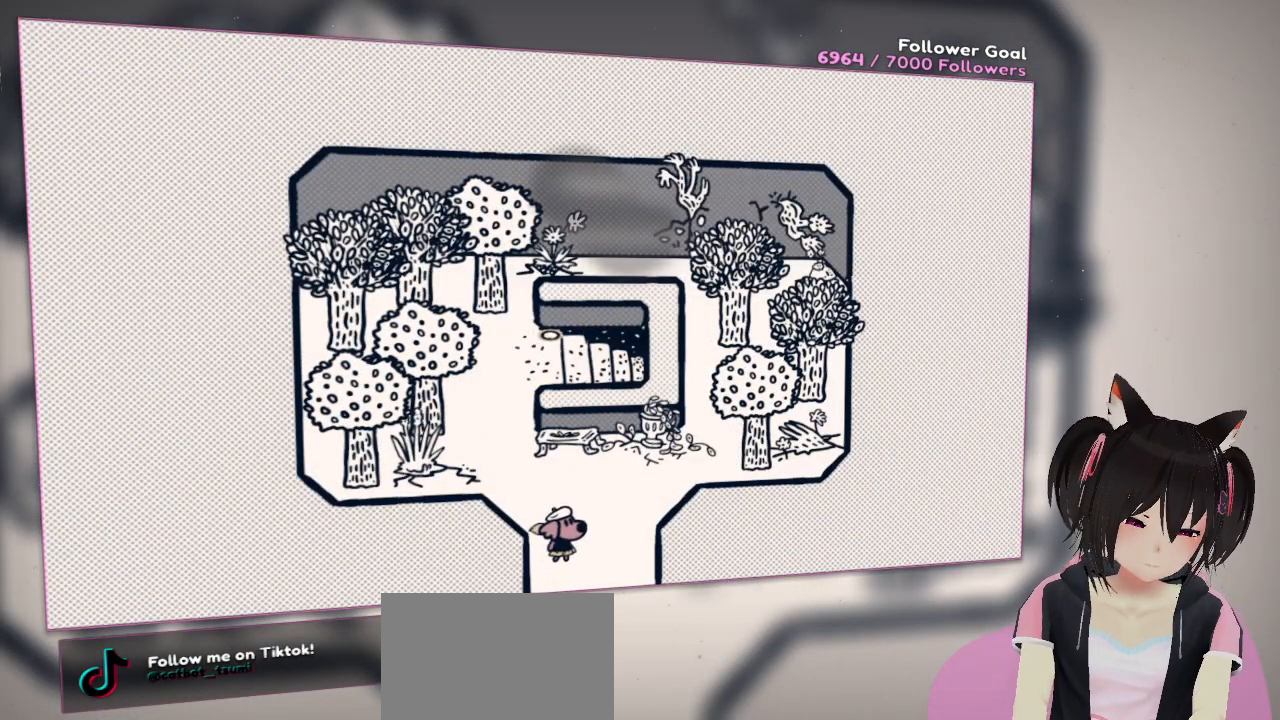
{"buttons": [], "left_stick": "center", "right_stick": "center", "events": [[150, "right_stick", "center"]]}
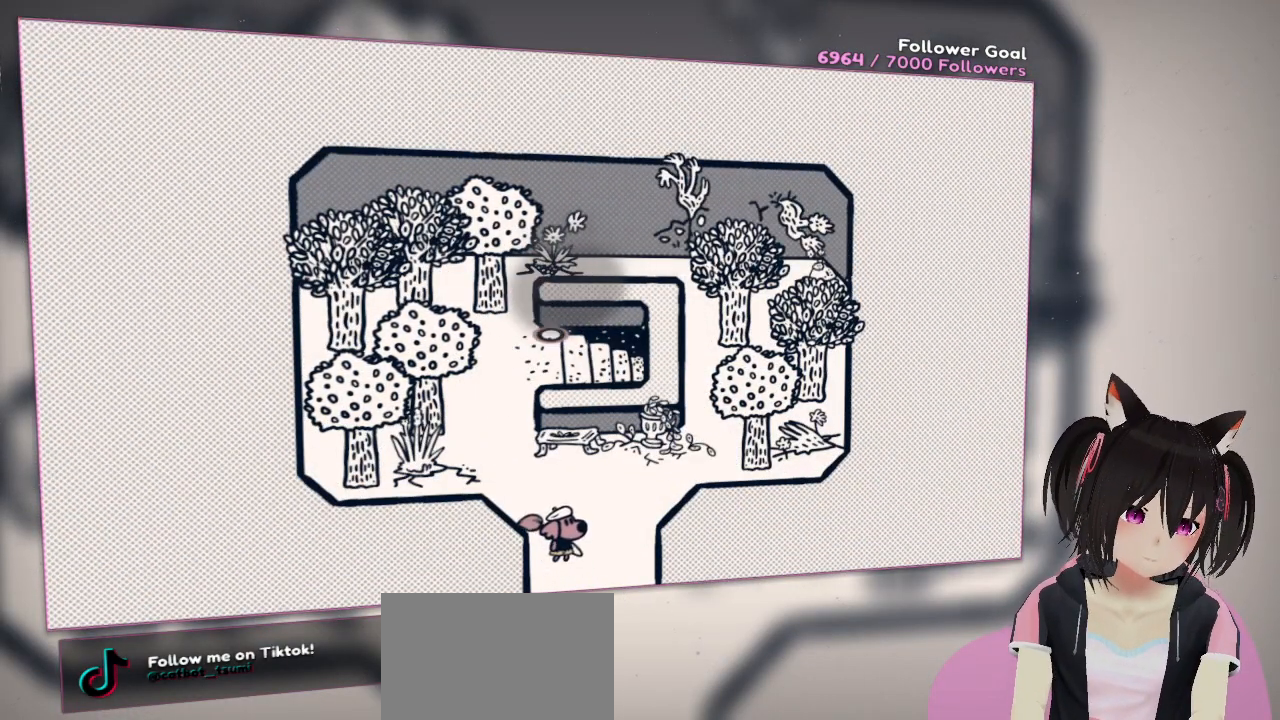
{"buttons": [], "left_stick": "center", "right_stick": "up", "events": [[483, "right_stick", "up"]]}
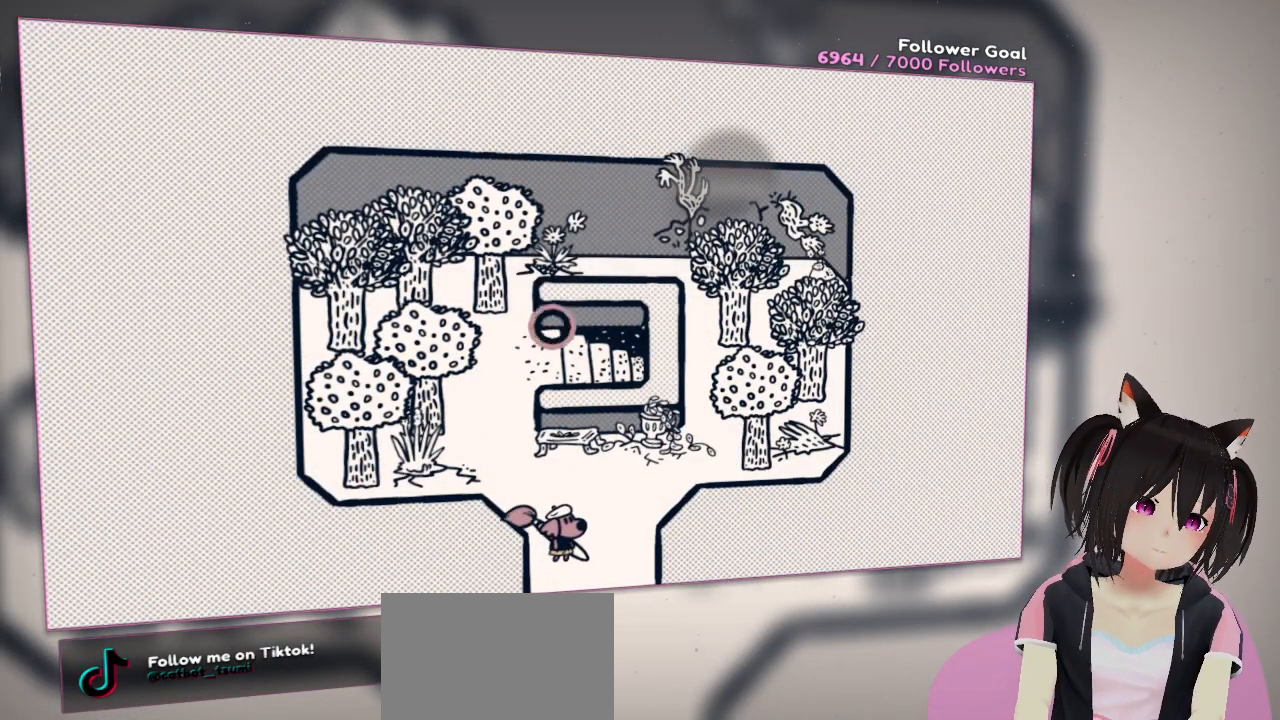
{"buttons": [], "left_stick": "center", "right_stick": "down", "events": [[50, "right_stick", "up-right"], [317, "right_stick", "center"], [450, "right_stick", "down"]]}
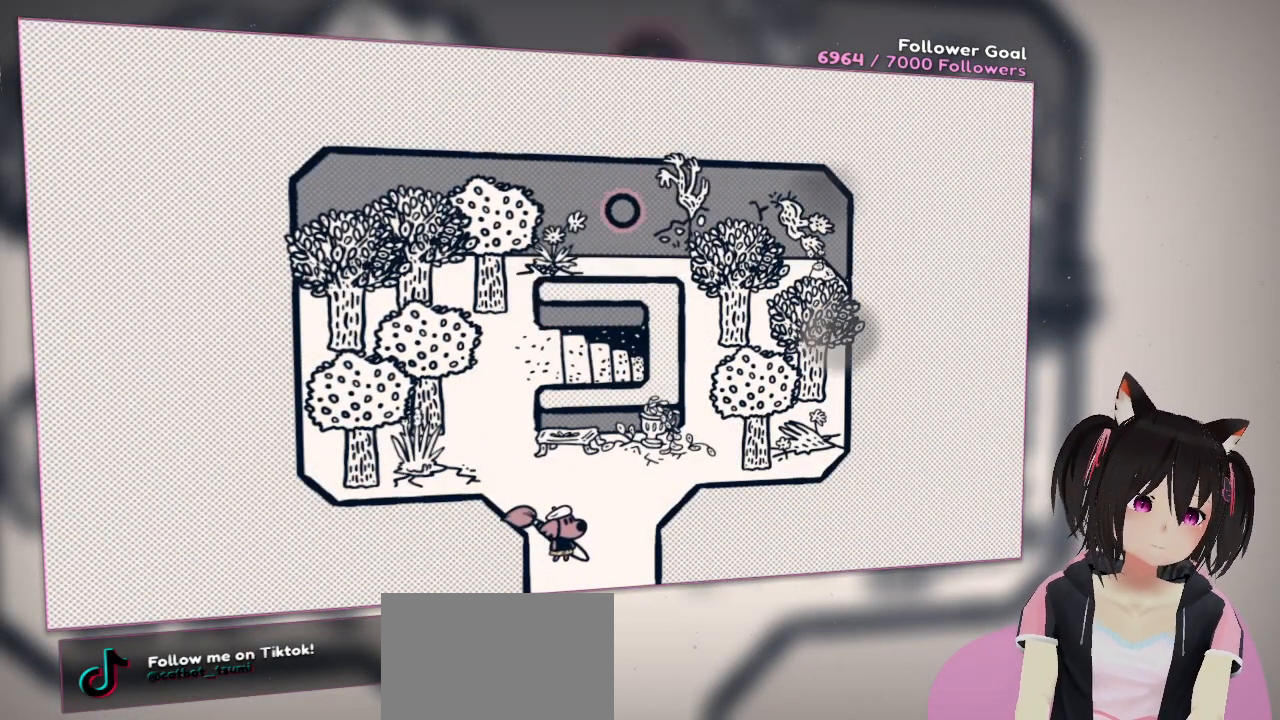
{"buttons": ["R2"], "left_stick": "center", "right_stick": "down", "events": [[50, "right_stick", "down-right"], [183, "R2", "down"], [483, "right_stick", "down"]]}
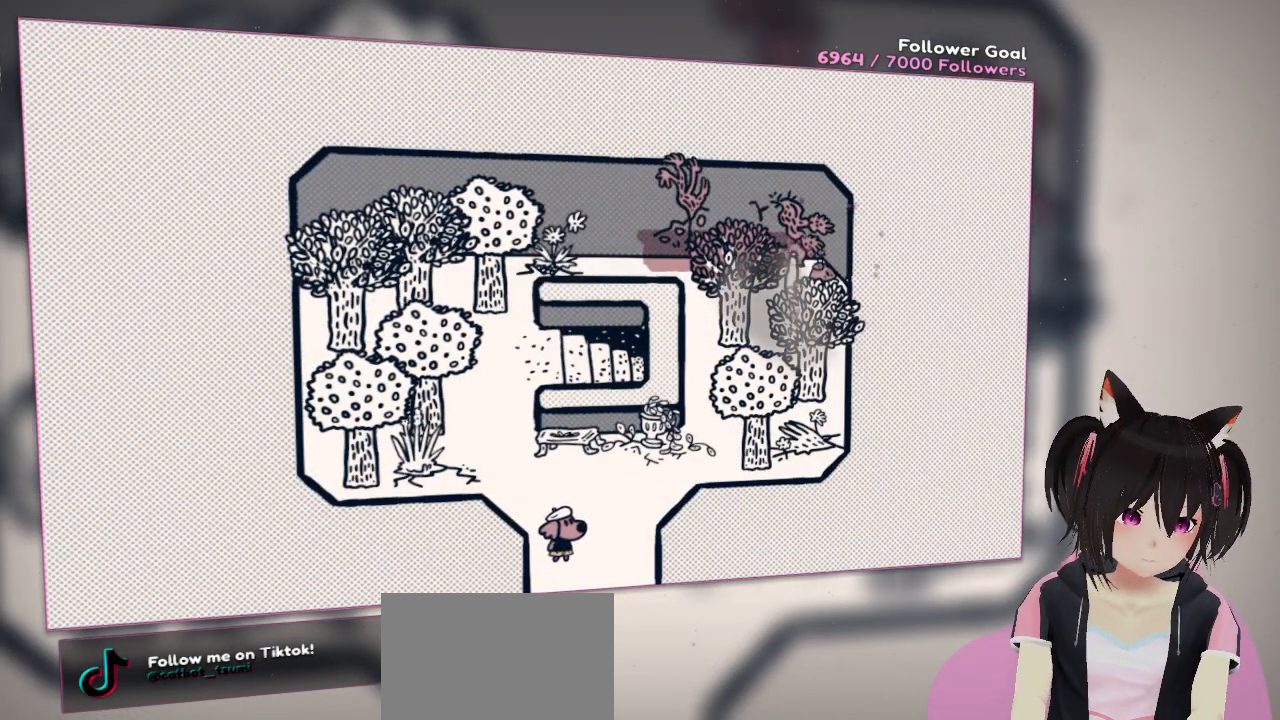
{"buttons": [], "left_stick": "center", "right_stick": "down", "events": [[17, "right_stick", "down-left"], [317, "R2", "up"], [417, "right_stick", "center"], [467, "right_stick", "down"]]}
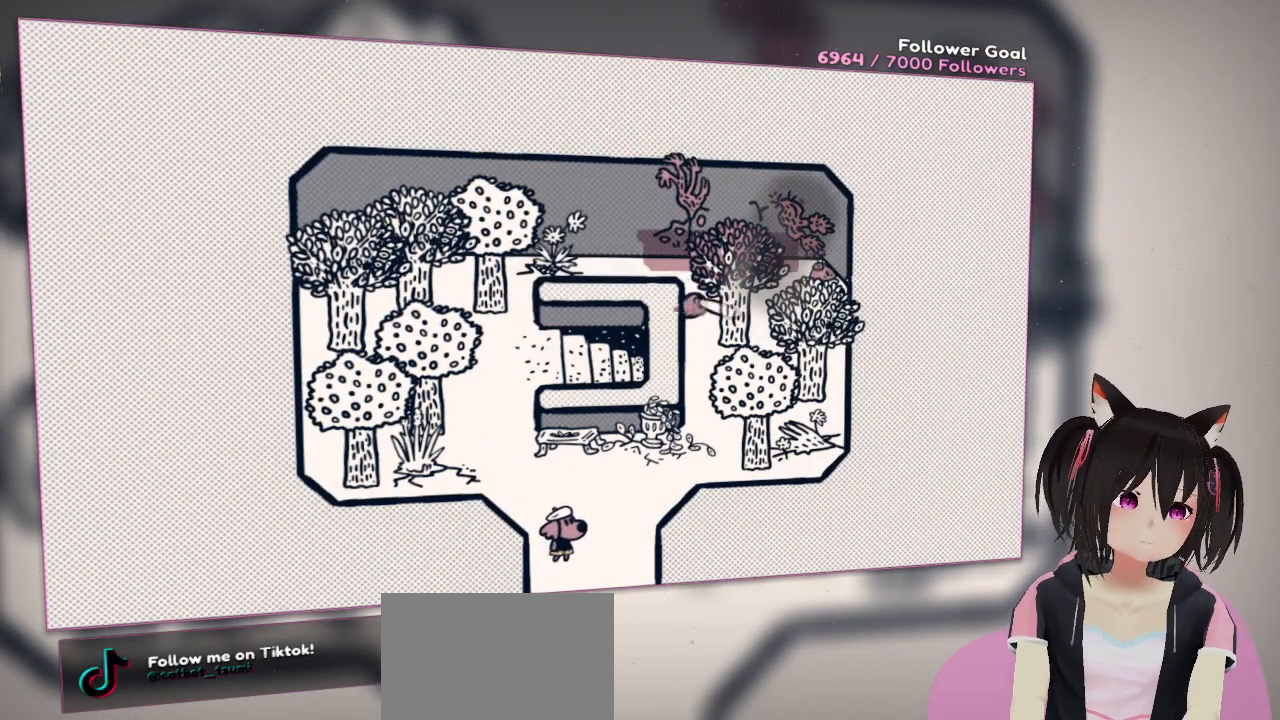
{"buttons": ["R2"], "left_stick": "center", "right_stick": "down-left", "events": [[67, "R2", "down"], [100, "right_stick", "down-right"], [267, "right_stick", "down"], [367, "right_stick", "down-left"]]}
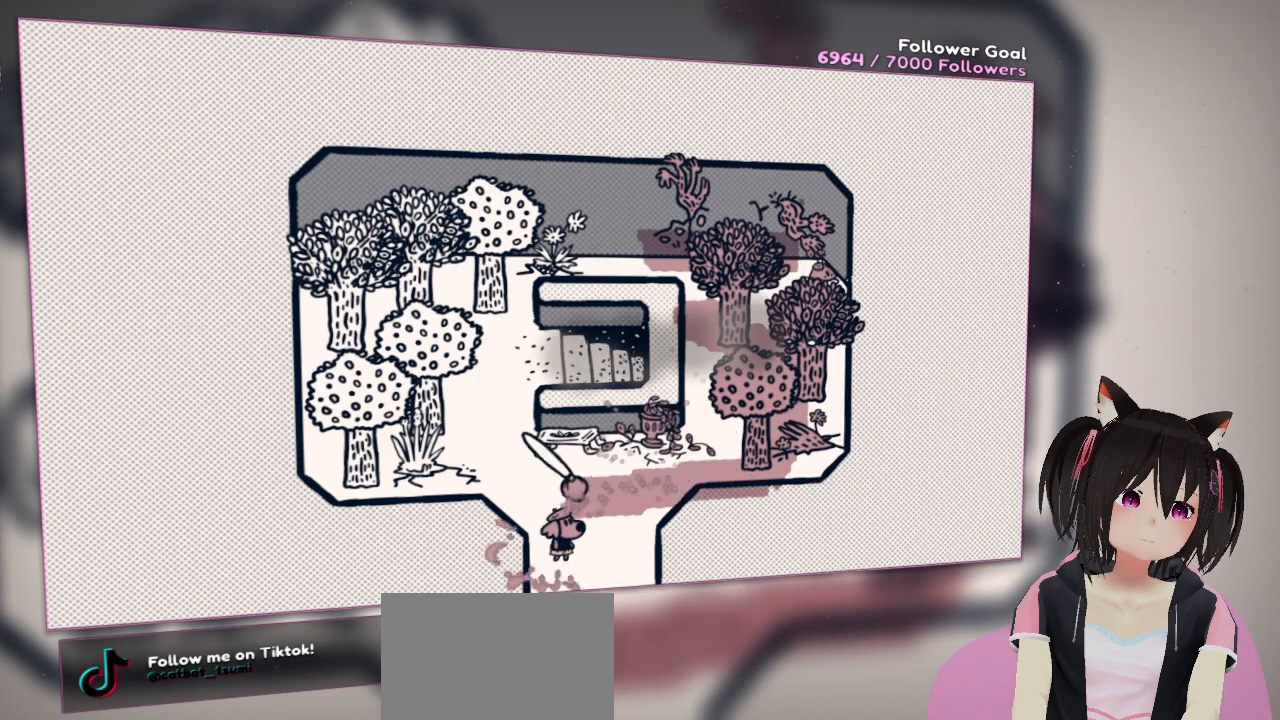
{"buttons": ["R2"], "left_stick": "center", "right_stick": "up", "events": [[67, "right_stick", "left"], [367, "right_stick", "up"]]}
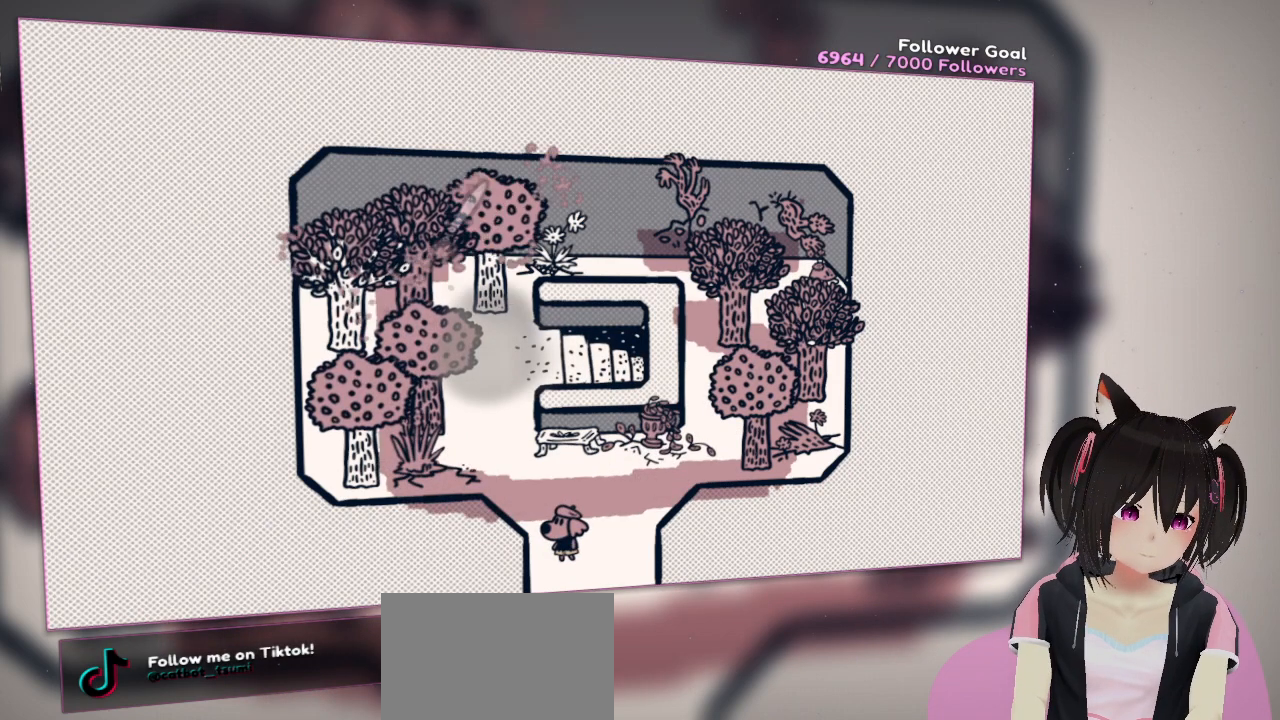
{"buttons": ["R2"], "left_stick": "center", "right_stick": "down-left", "events": [[133, "right_stick", "right"], [300, "right_stick", "down"], [367, "right_stick", "down-left"]]}
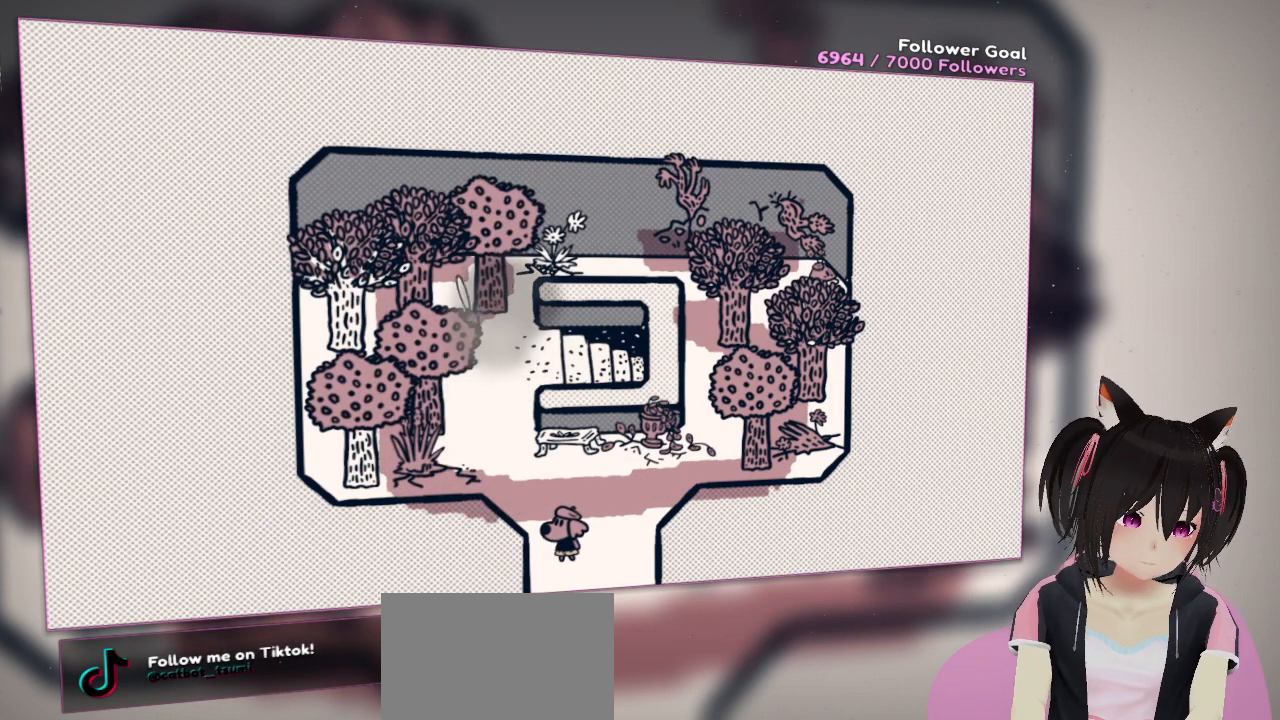
{"buttons": ["R2"], "left_stick": "center", "right_stick": "down", "events": [[183, "right_stick", "center"], [233, "right_stick", "down"]]}
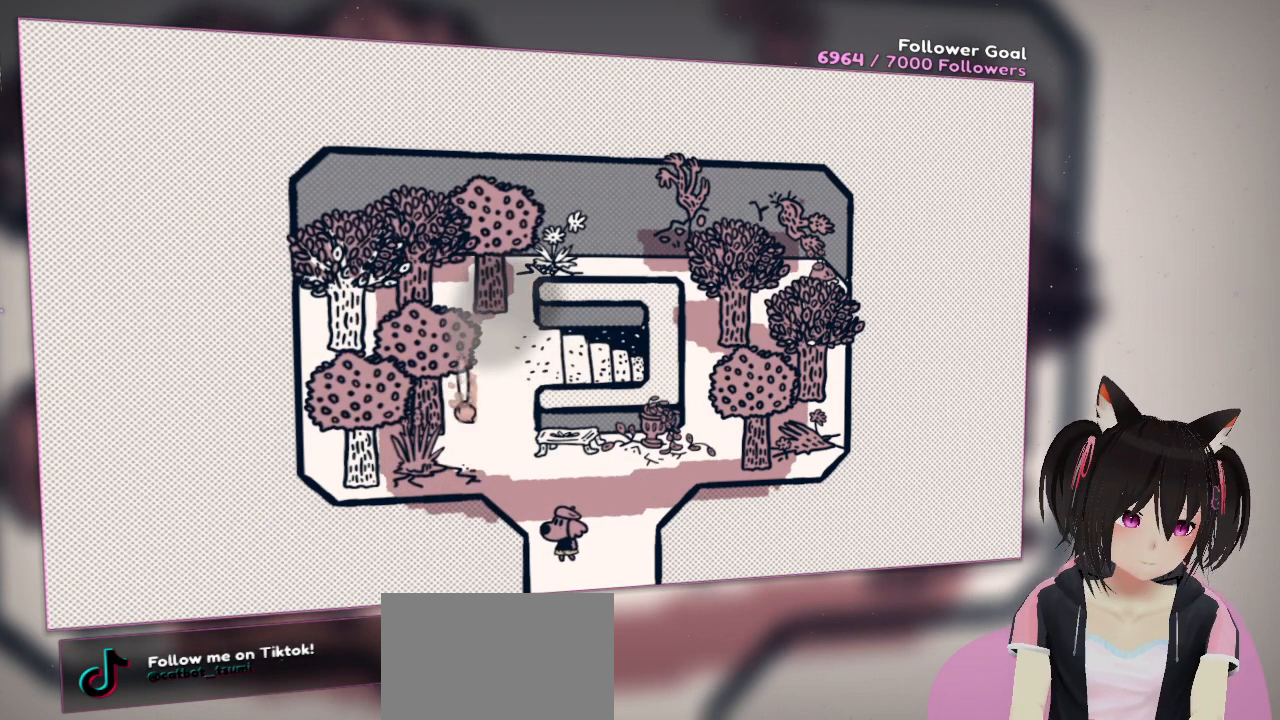
{"buttons": ["R2"], "left_stick": "center", "right_stick": "center", "events": [[367, "right_stick", "down-right"], [467, "right_stick", "center"]]}
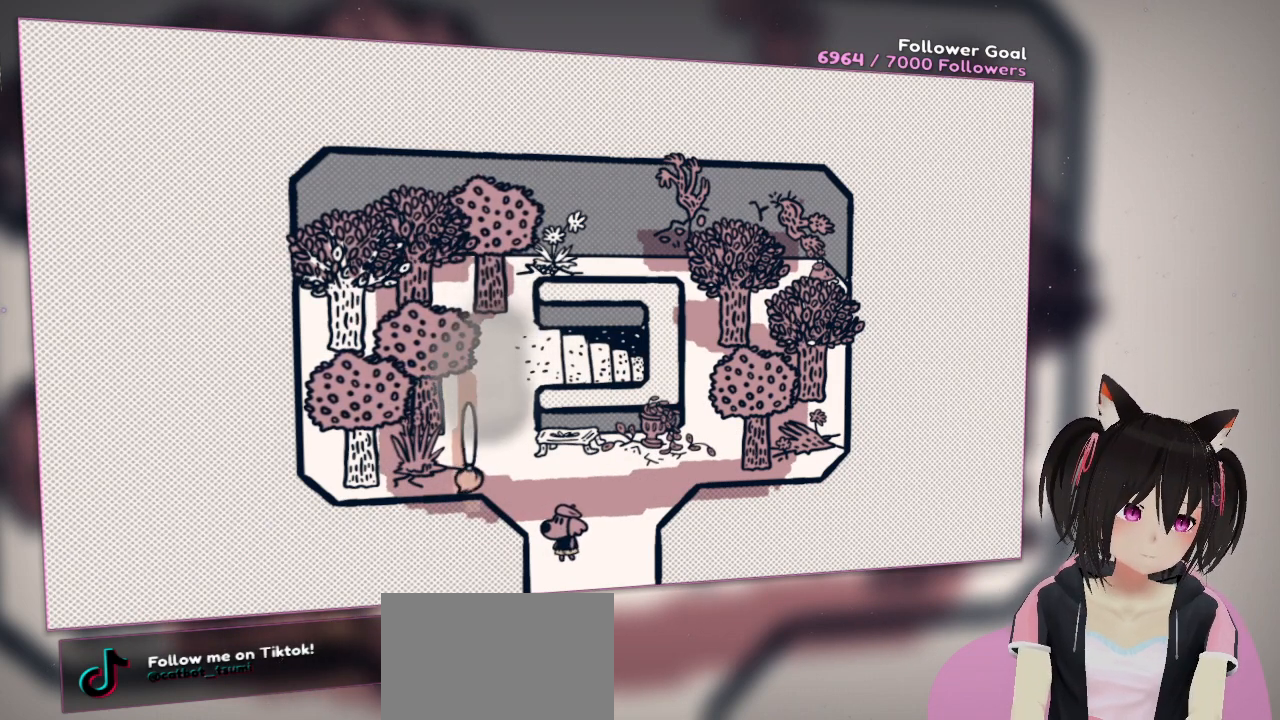
{"buttons": [], "left_stick": "center", "right_stick": "center", "events": [[150, "R2", "up"]]}
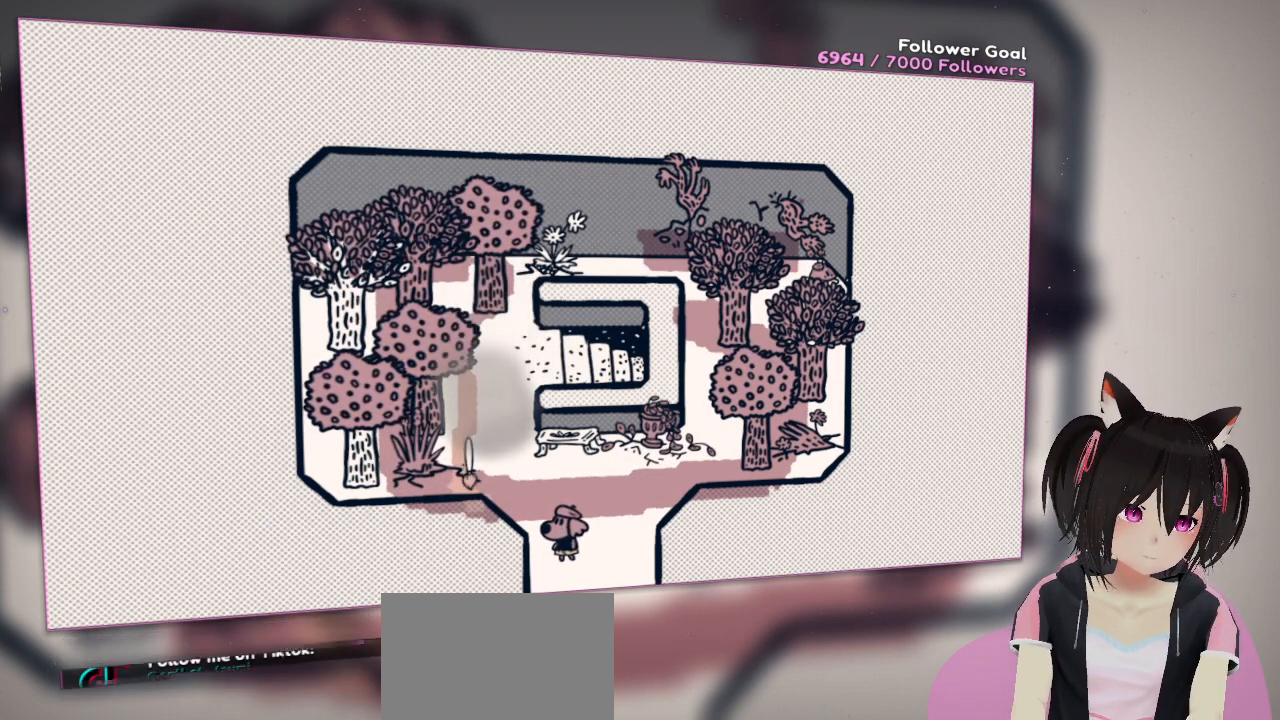
{"buttons": [], "left_stick": "center", "right_stick": "center", "events": []}
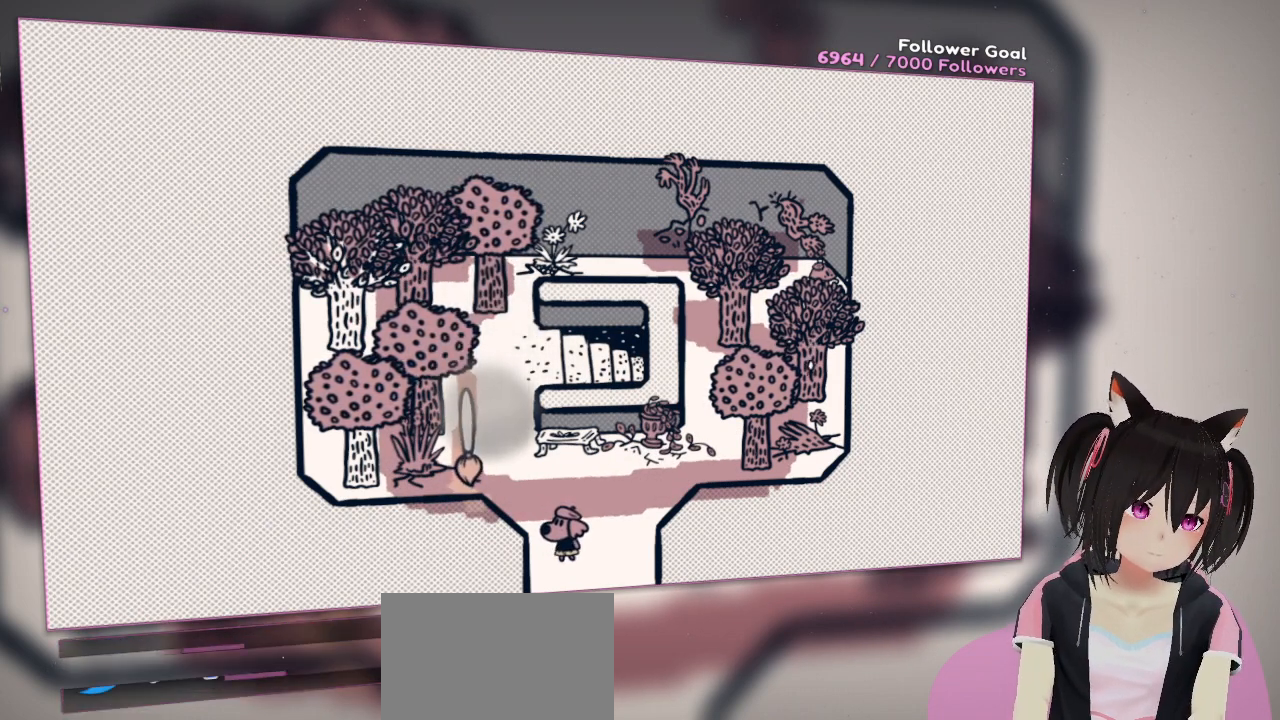
{"buttons": [], "left_stick": "center", "right_stick": "center", "events": [[100, "right_stick", "up"], [300, "right_stick", "left"], [500, "right_stick", "center"]]}
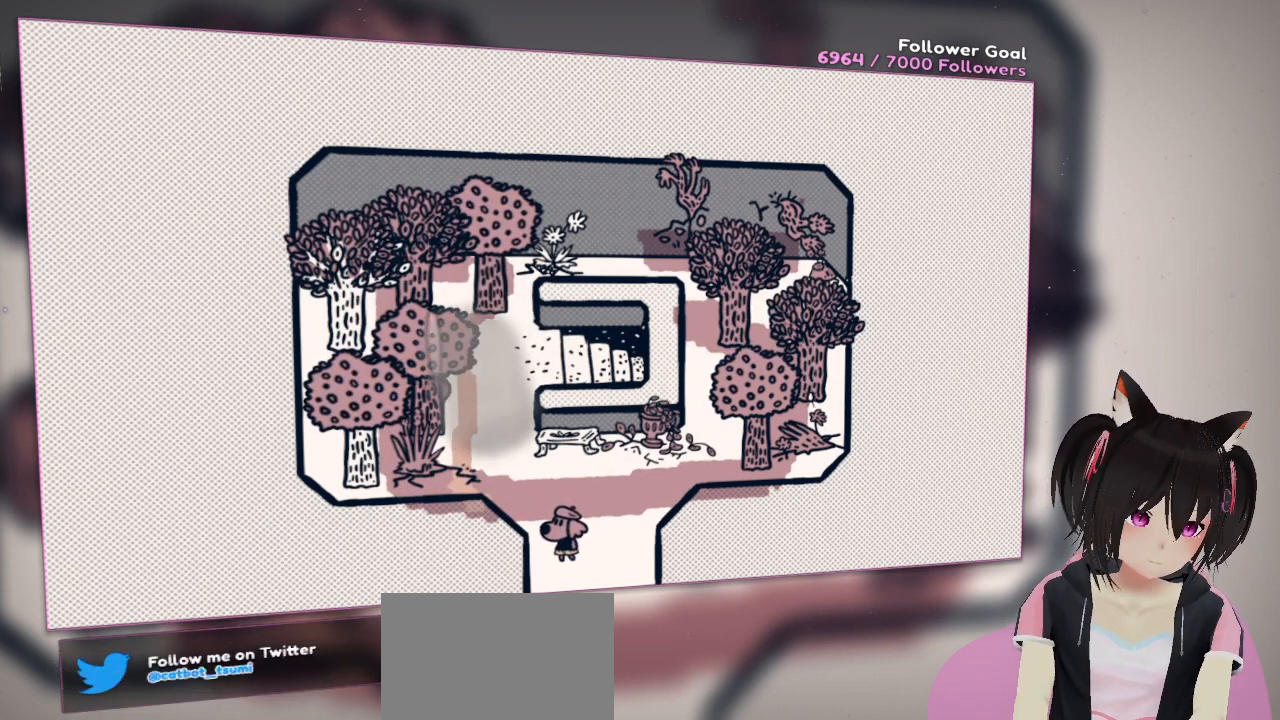
{"buttons": [], "left_stick": "center", "right_stick": "center", "events": []}
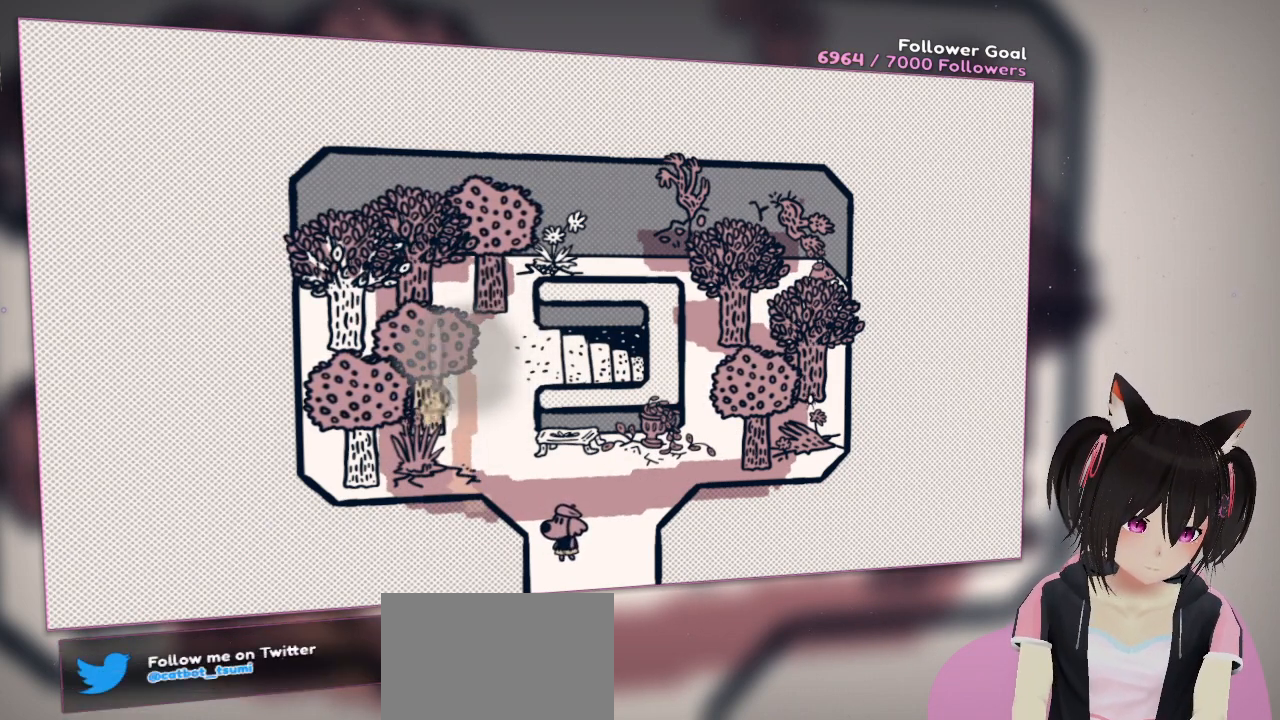
{"buttons": ["R2"], "left_stick": "center", "right_stick": "down-left", "events": [[17, "R2", "down"], [50, "right_stick", "up-right"], [350, "right_stick", "down-left"]]}
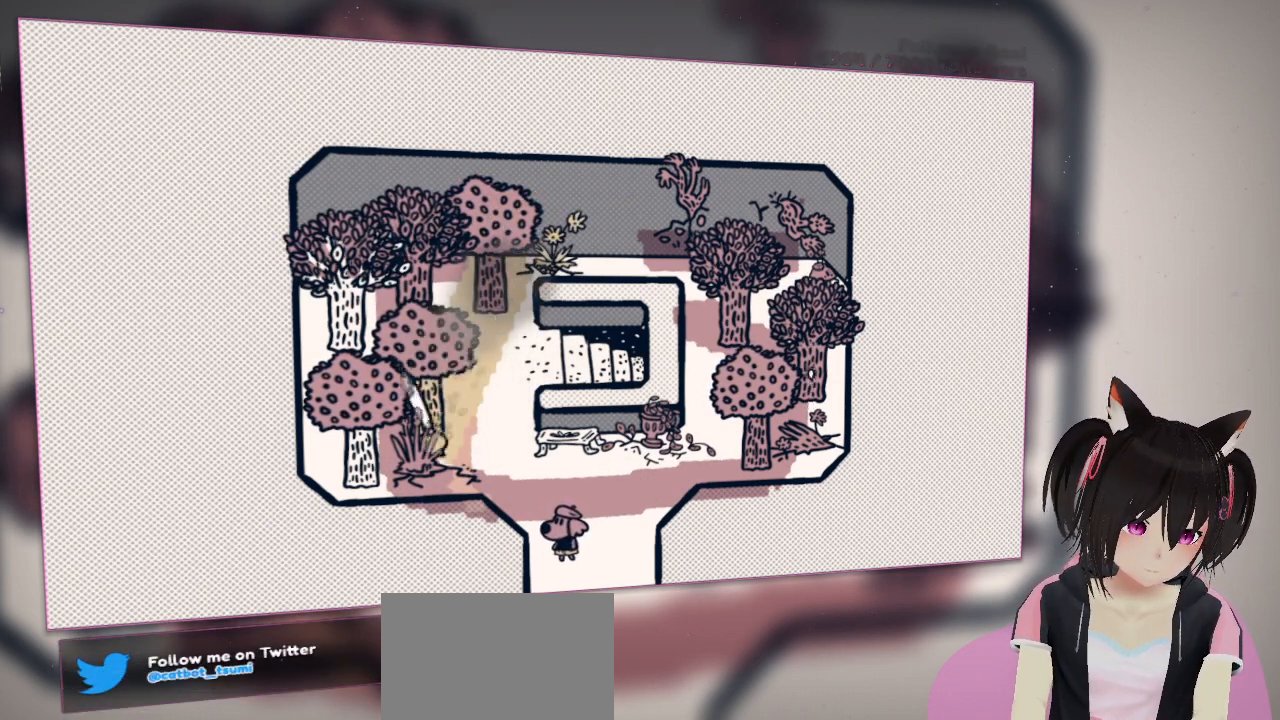
{"buttons": ["R2"], "left_stick": "center", "right_stick": "up-right", "events": [[183, "right_stick", "up-right"]]}
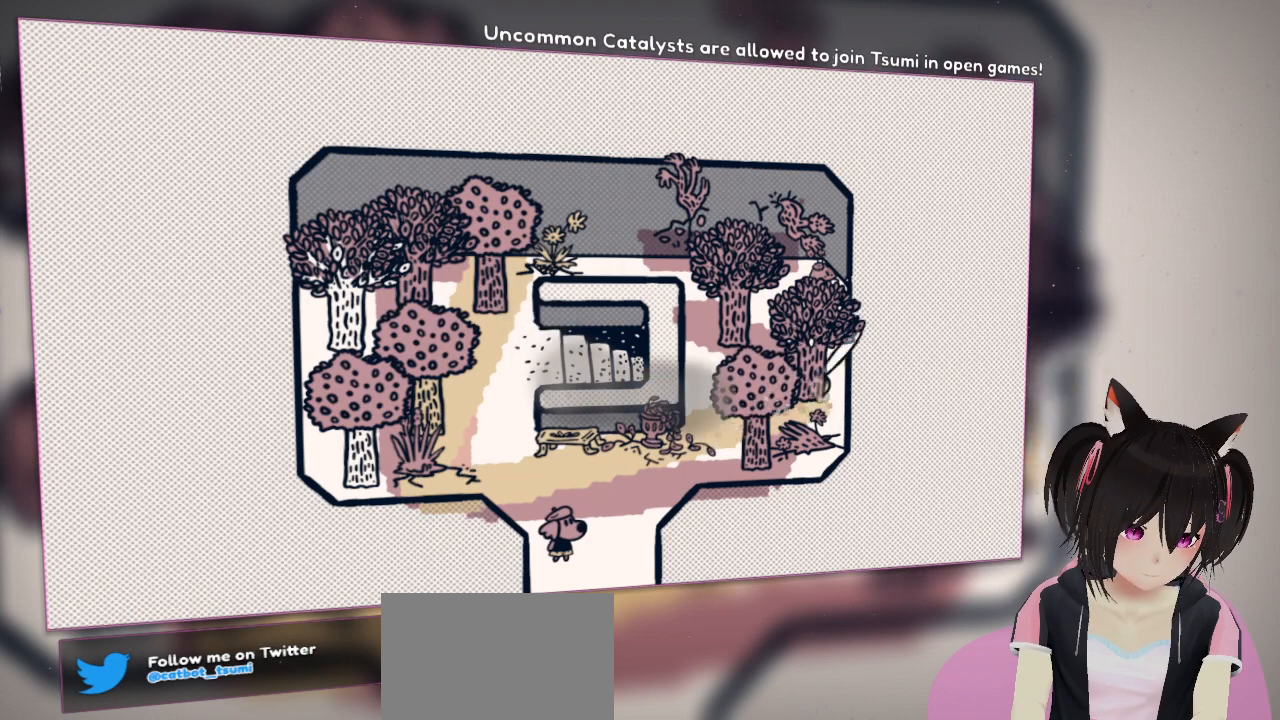
{"buttons": ["R2"], "left_stick": "center", "right_stick": "left", "events": [[233, "right_stick", "up-left"], [300, "right_stick", "left"]]}
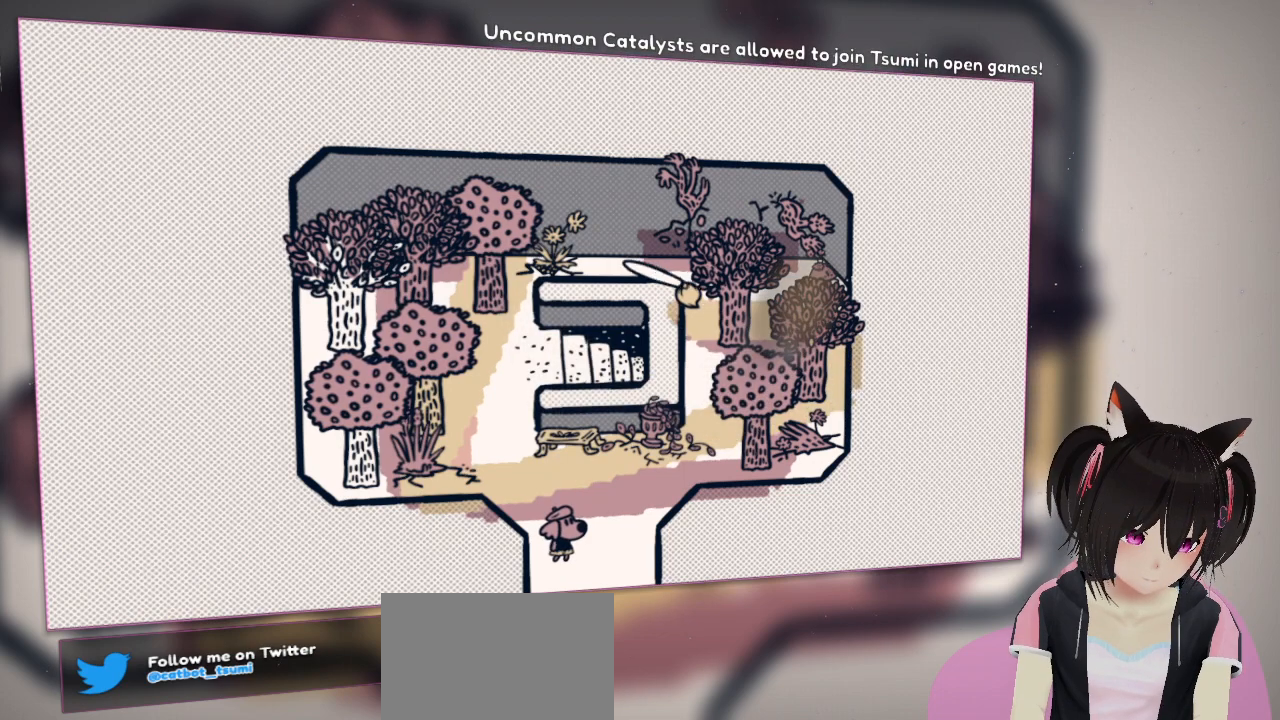
{"buttons": ["R2"], "left_stick": "center", "right_stick": "left", "events": [[33, "right_stick", "up-left"], [200, "R2", "up"], [200, "right_stick", "up"], [233, "R2", "down"], [367, "right_stick", "left"]]}